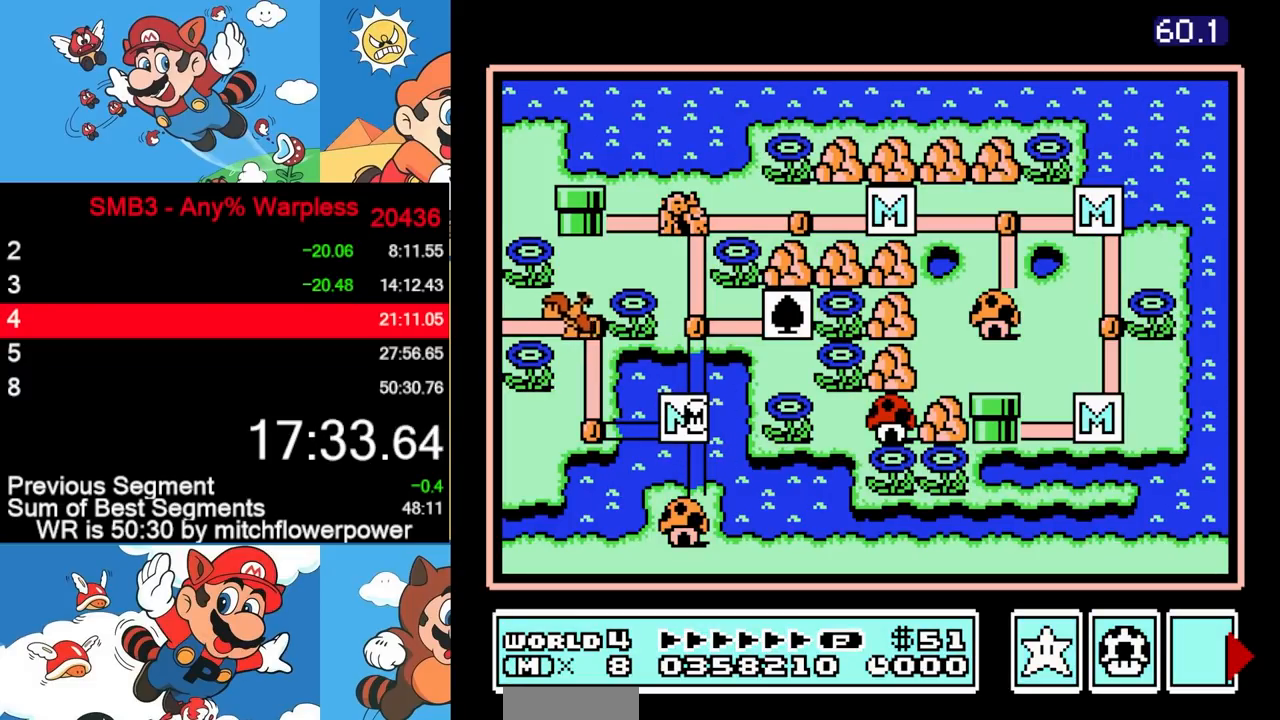
Gameplay with a controller (Nintendo layout); each line is a JSON object with the inputs held at the frame after it. "events" lists button and stick changes between this image and that frame as [ms after this image, input, new state], when the widget could be followed in between. Not read: A B L3 R3.
{"buttons": ["DPAD_LEFT"], "events": [[183, "DPAD_LEFT", "down"]]}
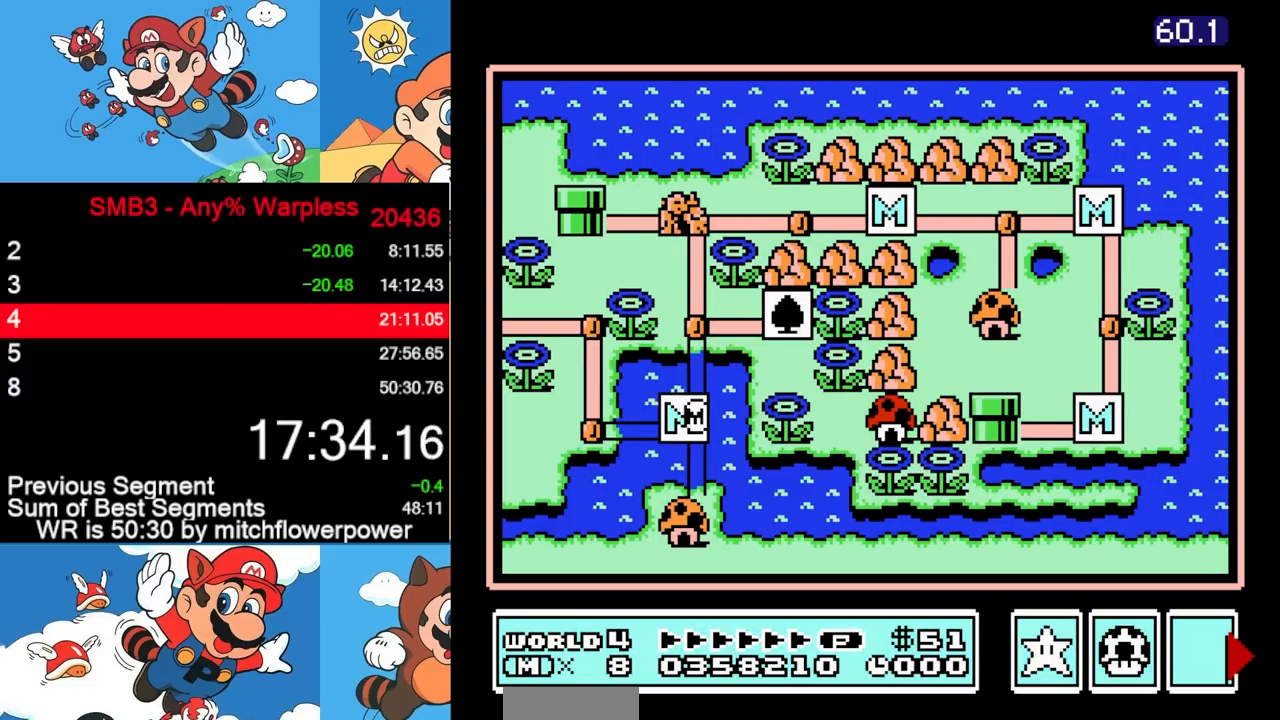
{"buttons": ["DPAD_UP"], "events": [[333, "DPAD_UP", "down"], [383, "DPAD_LEFT", "up"]]}
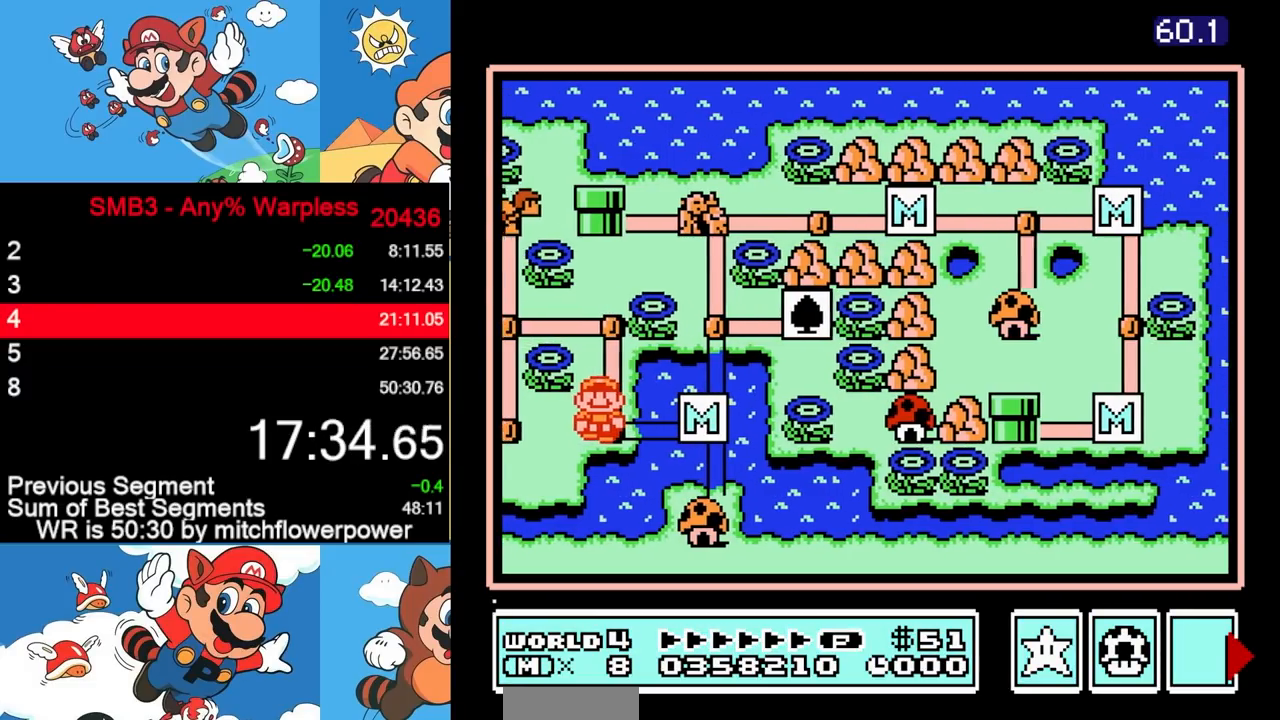
{"buttons": ["DPAD_UP"], "events": []}
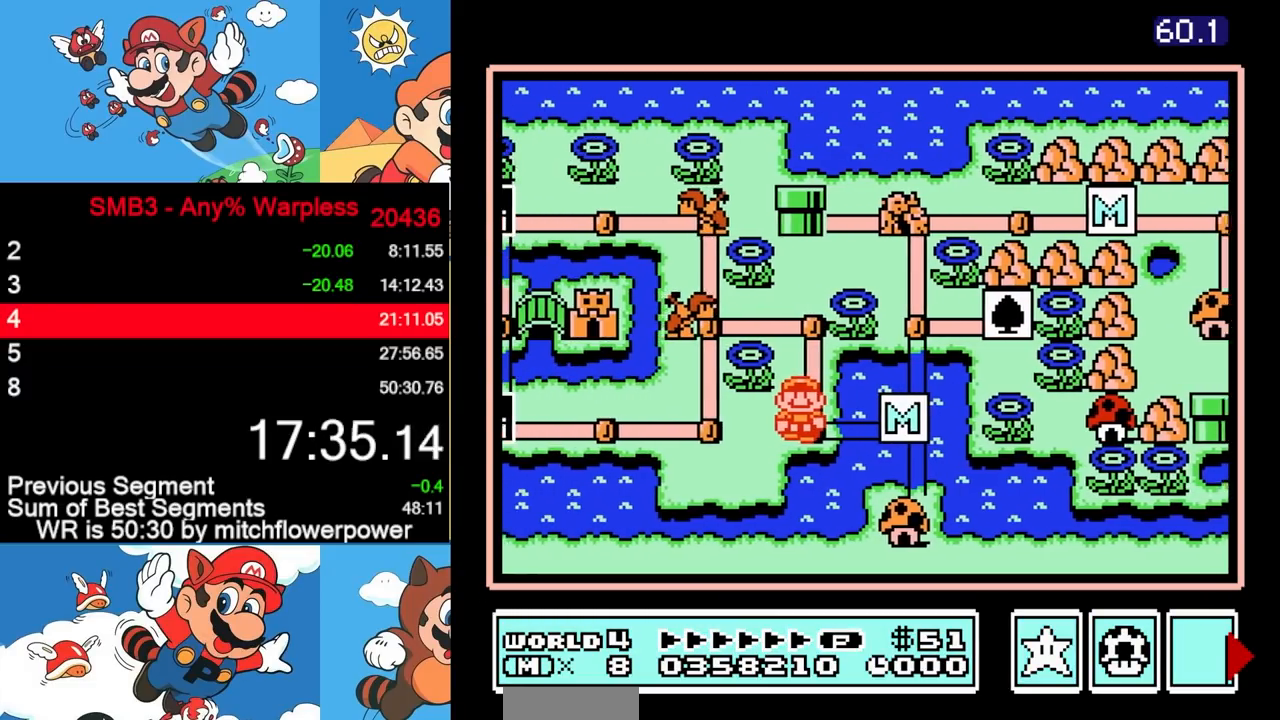
{"buttons": ["DPAD_UP"], "events": []}